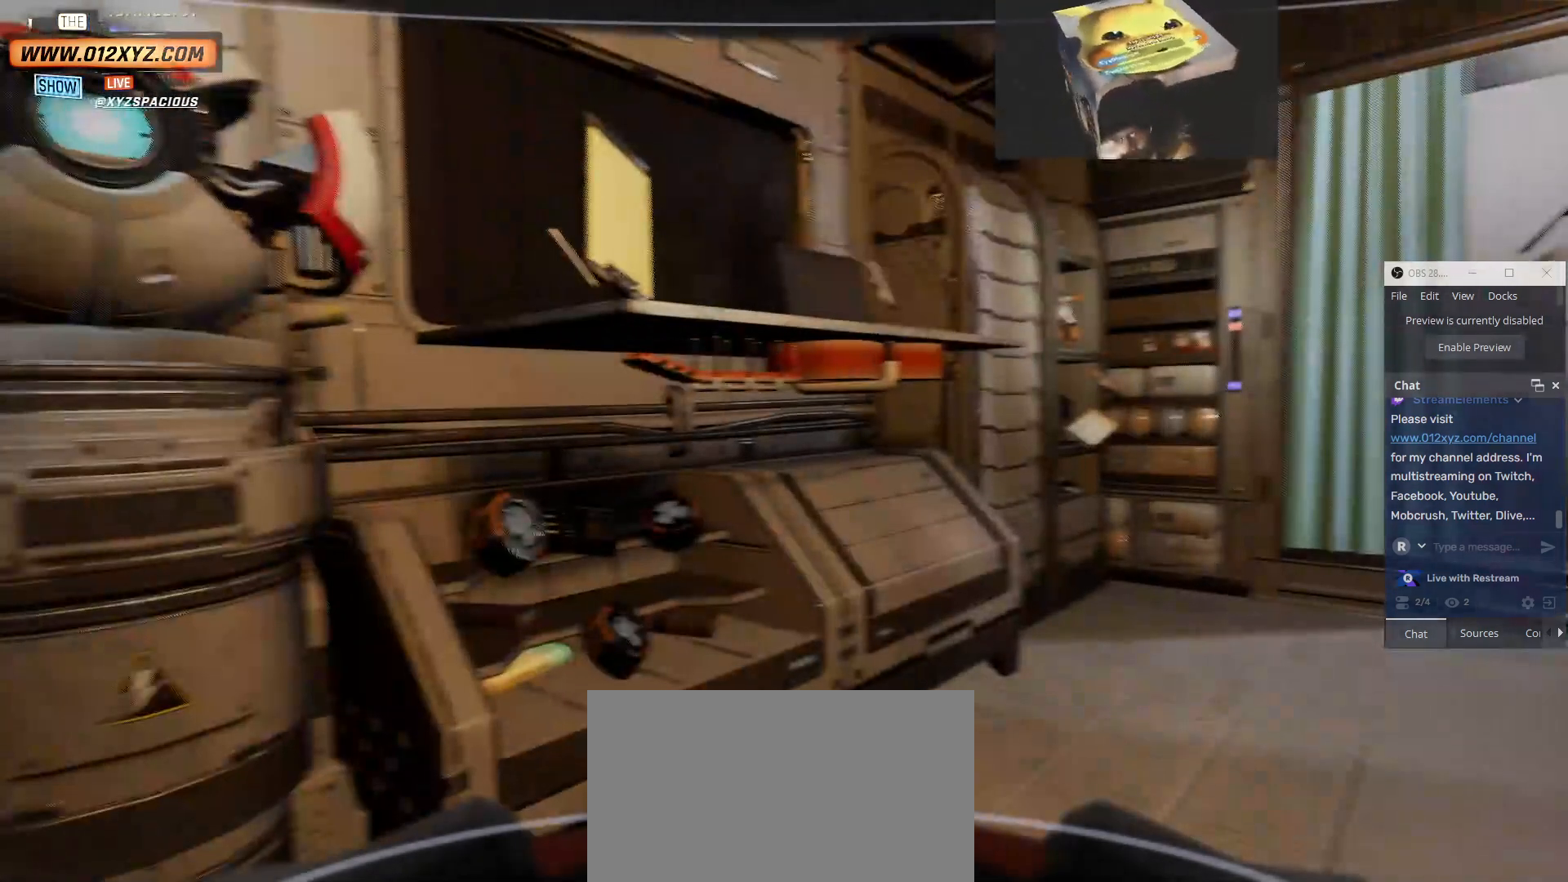
Gameplay with keyboard and mouse; each line is a JSON object with the keys and mouse buttons held at the frame after it. "events" lists presses ("down") and releases ("up") of "1", "2", "3", "4", "5", "a", "alt", "b", "c", "ctrl", "d", "e", "f", "g", "q", "r", "s", "shift", "space", "t", "tab", "v", "w", "x", "z", "mouse_left", "mouse_wheel" and "mouse_right" between this image and that frame as [ms after this image, input, new state], when the widget could be followed in between. "mouse_left", "mouse_wheel", "mouse_right" = the "left", "wheel", "right" buttons of the "mouse" list. No other keys are recorded. "wheel" means that the mouse wheel is clicked or scrolled. Not read: mouse_move.
{"keys": [], "mouse": [], "events": [[67, "w", "down"], [233, "w", "up"]]}
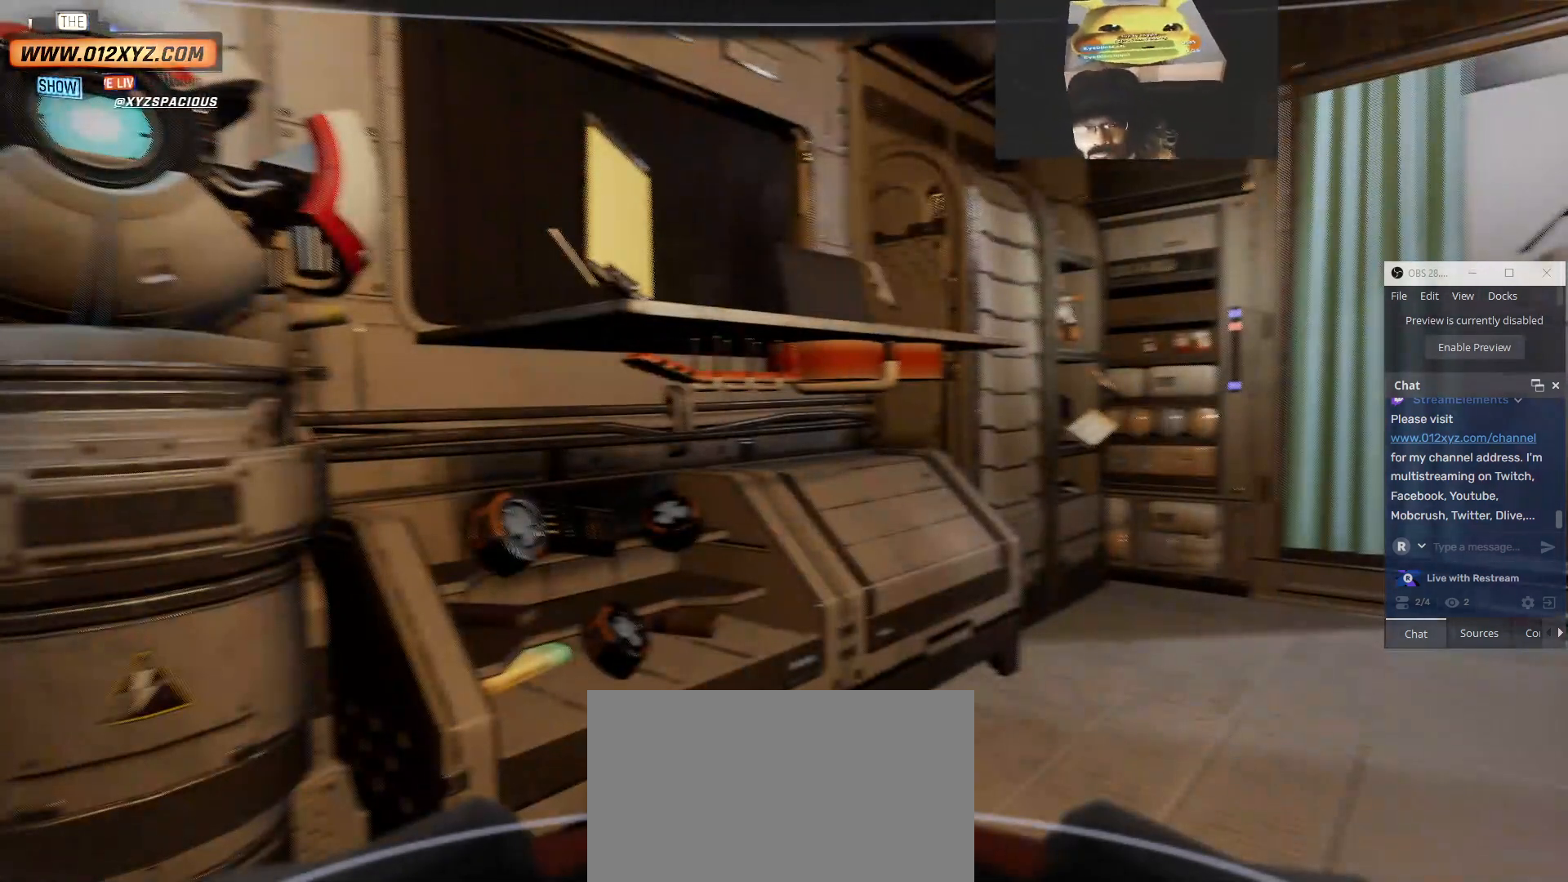
{"keys": [], "mouse": [], "events": []}
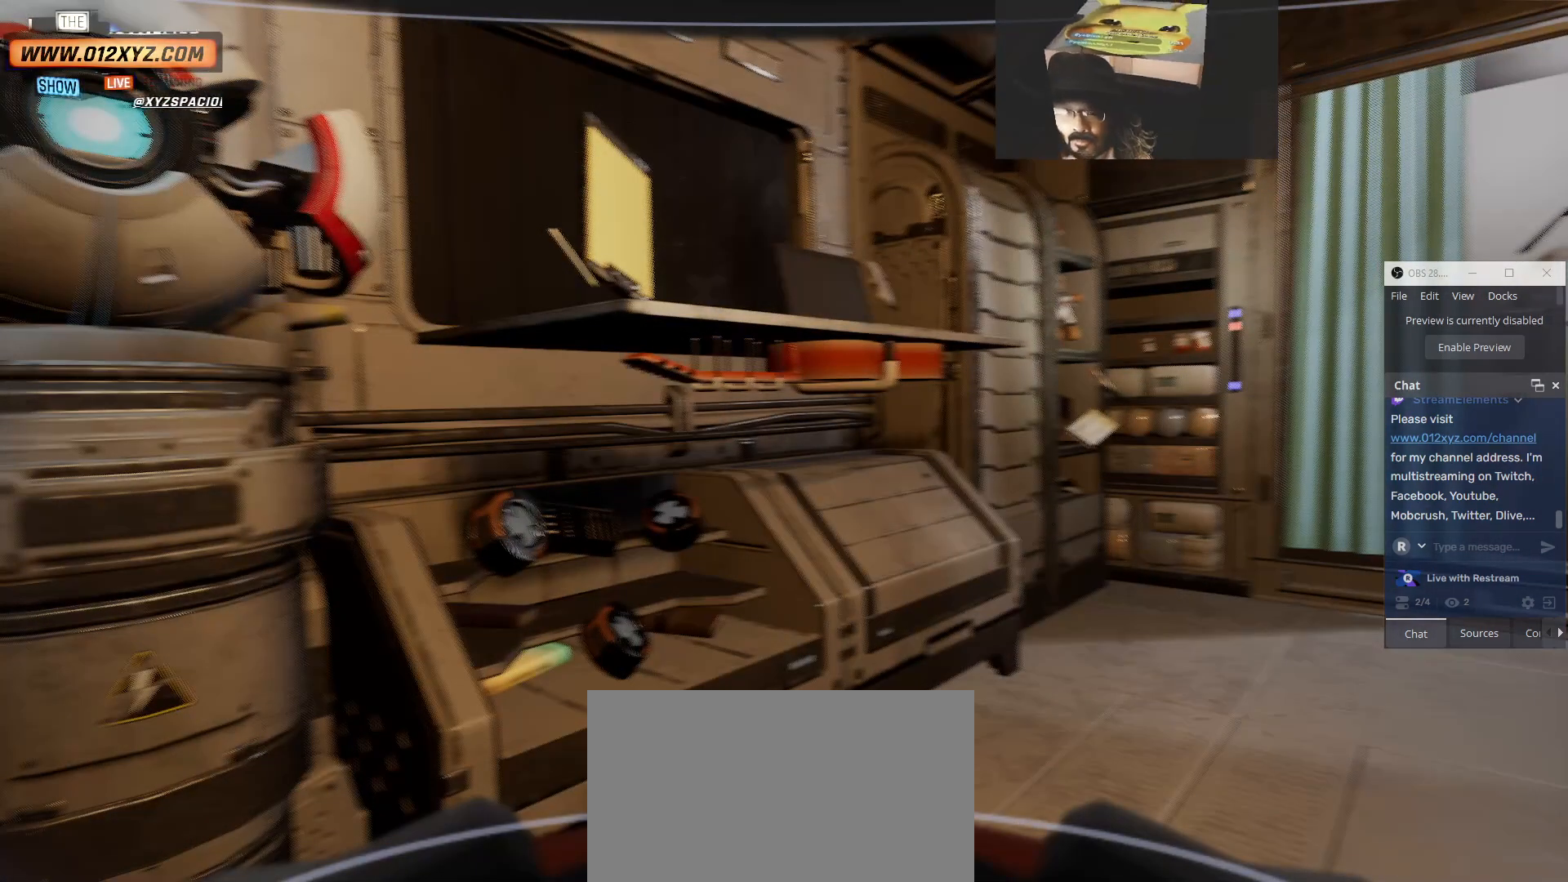
{"keys": [], "mouse": [], "events": []}
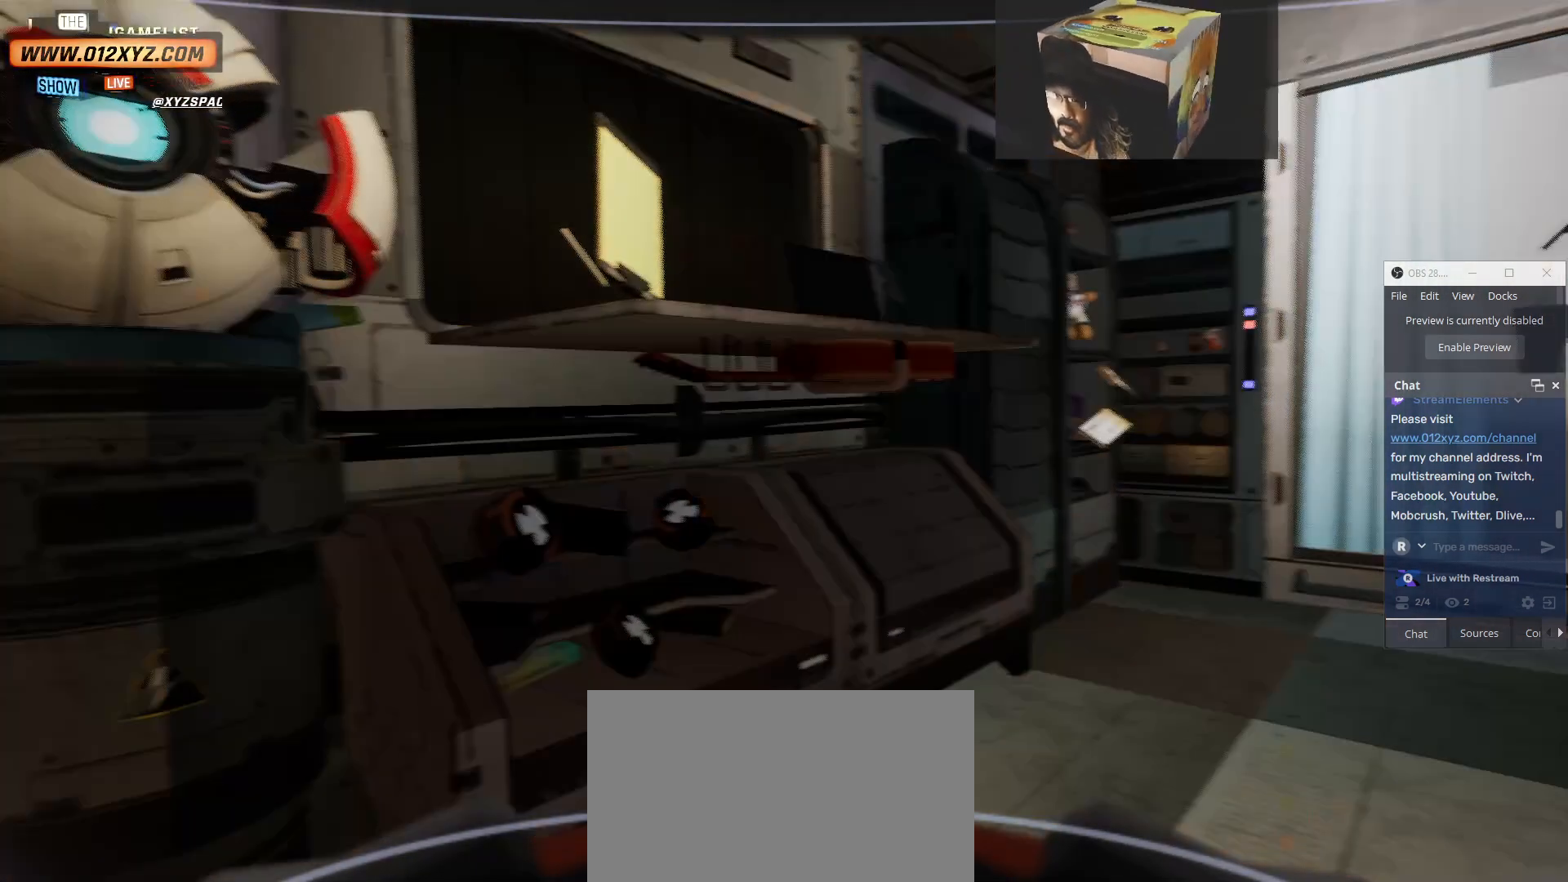
{"keys": [], "mouse": [], "events": []}
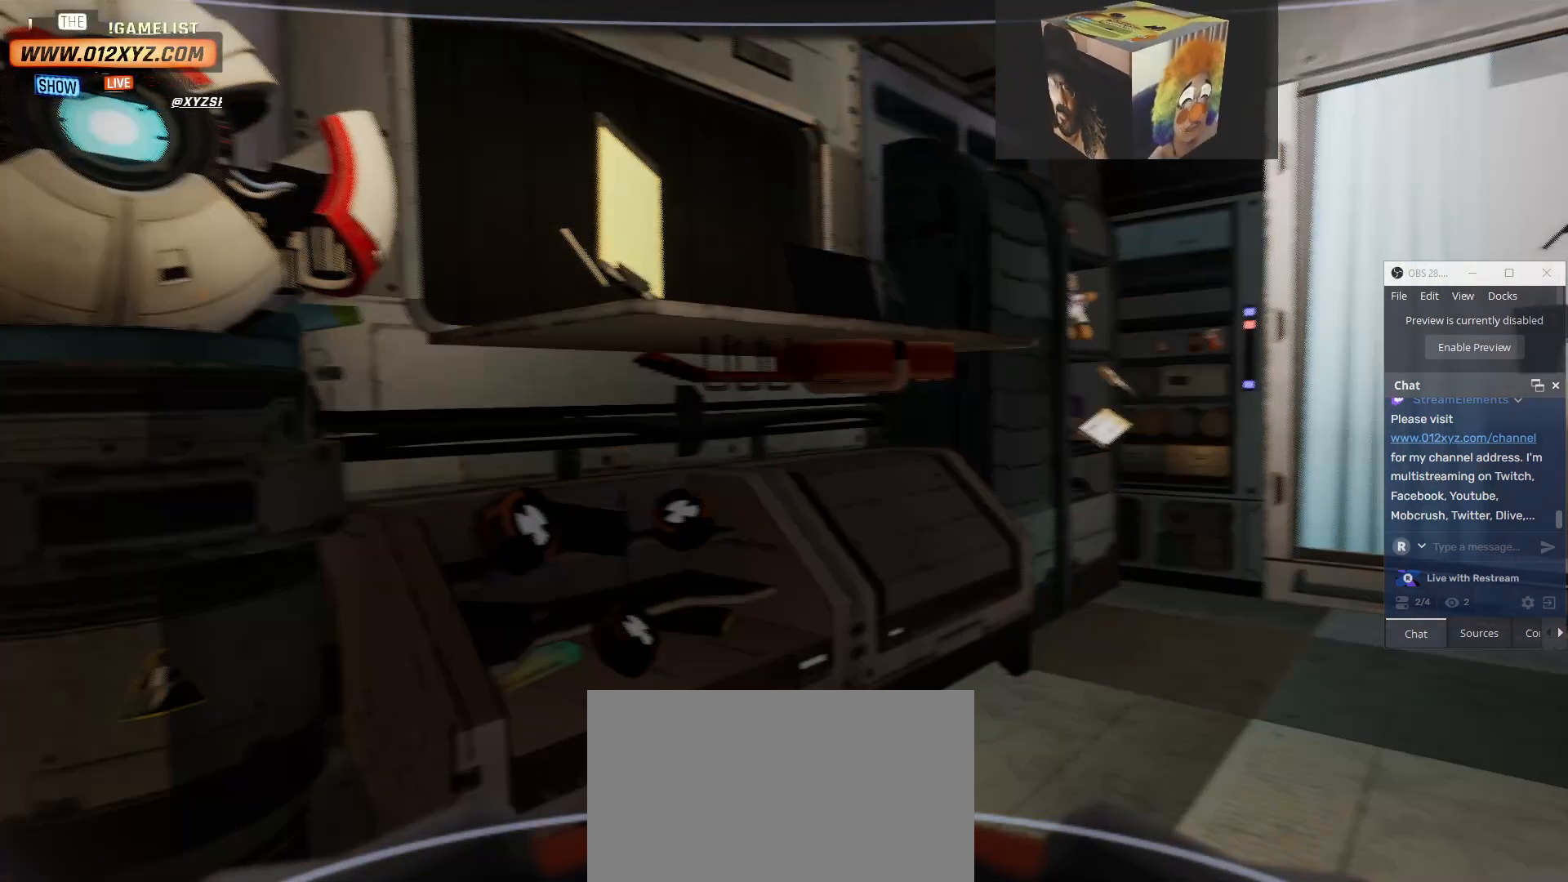
{"keys": [], "mouse": [], "events": []}
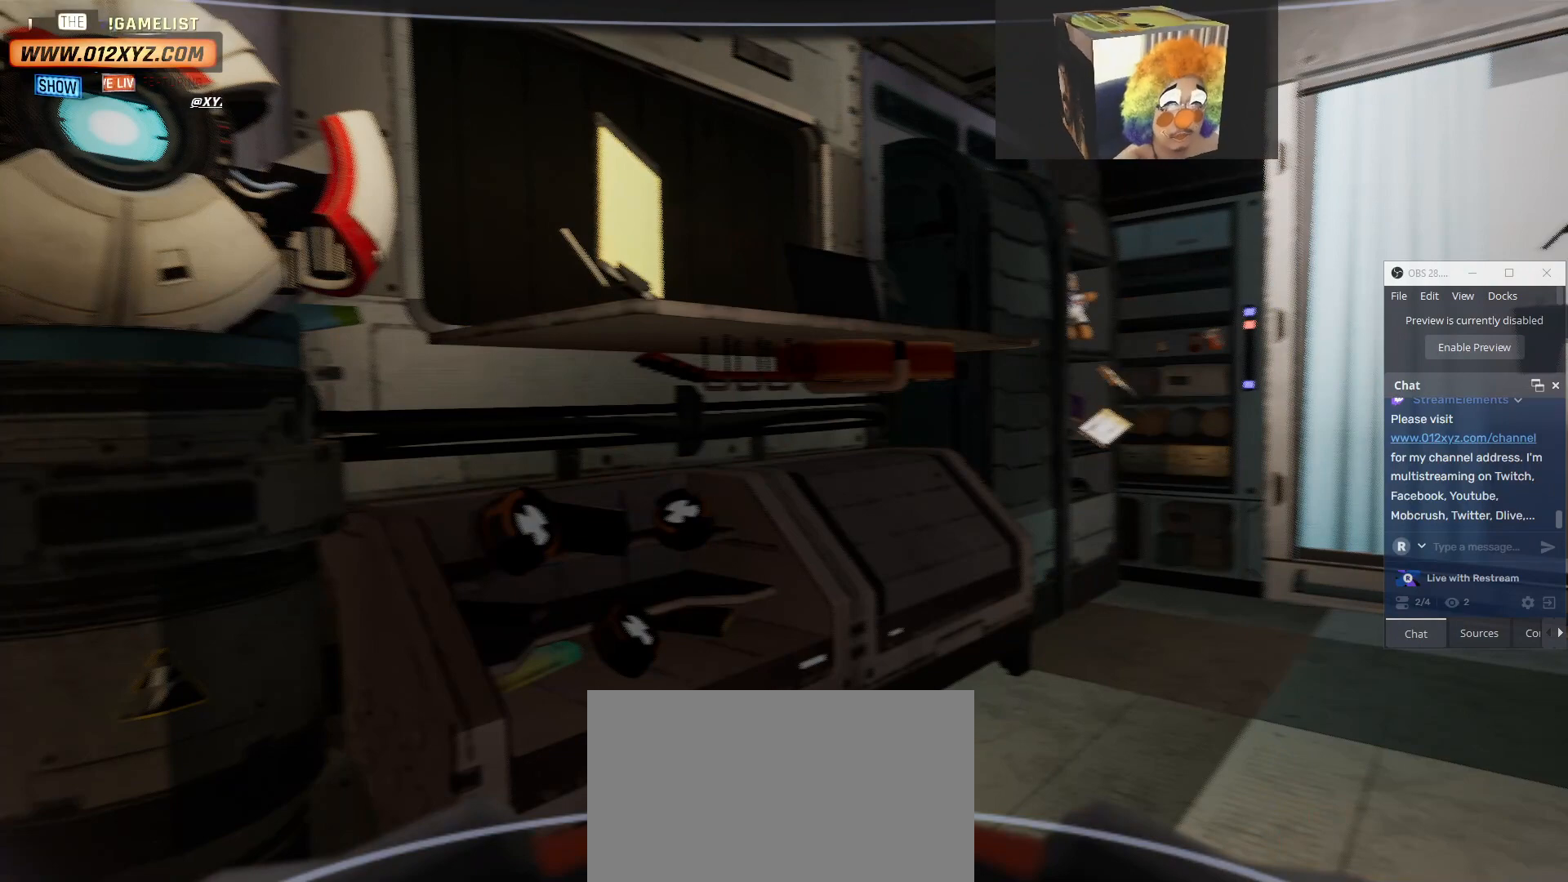
{"keys": [], "mouse": [], "events": []}
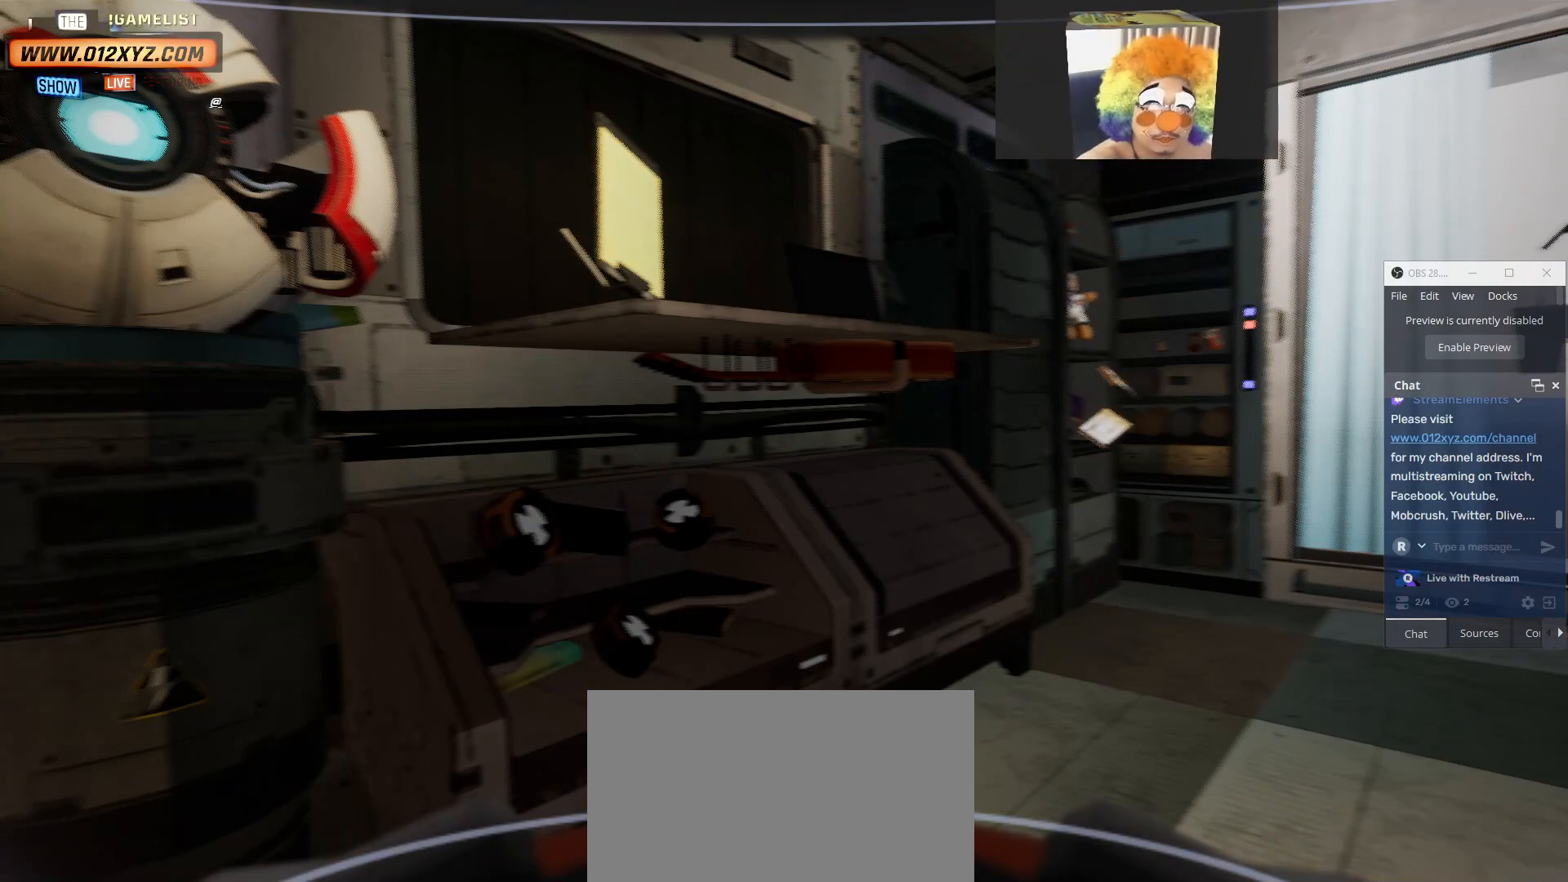
{"keys": [], "mouse": [], "events": []}
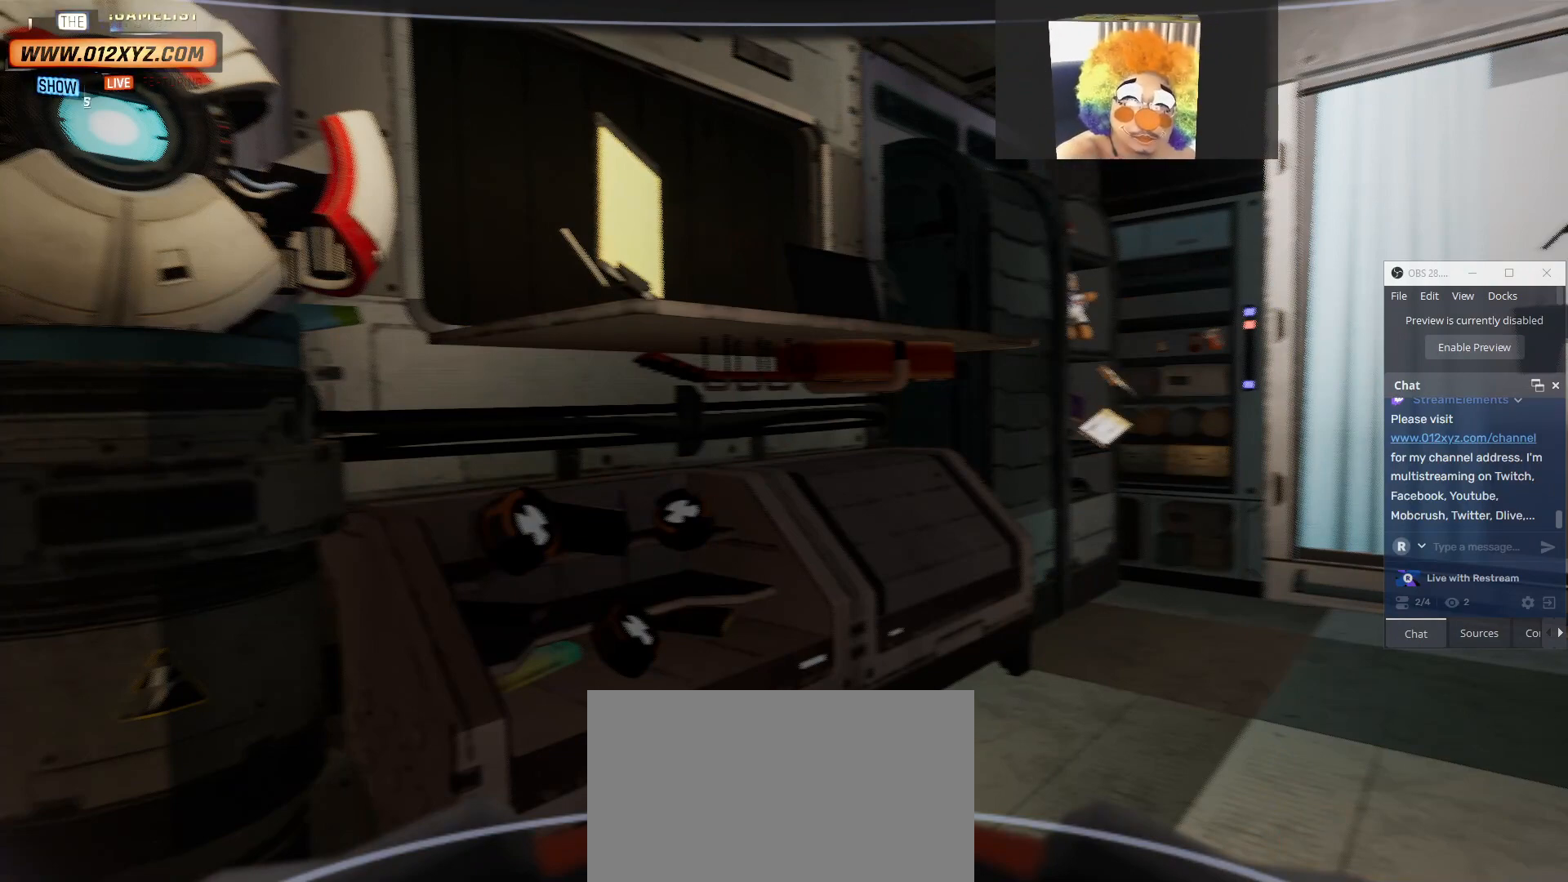
{"keys": [], "mouse": [], "events": []}
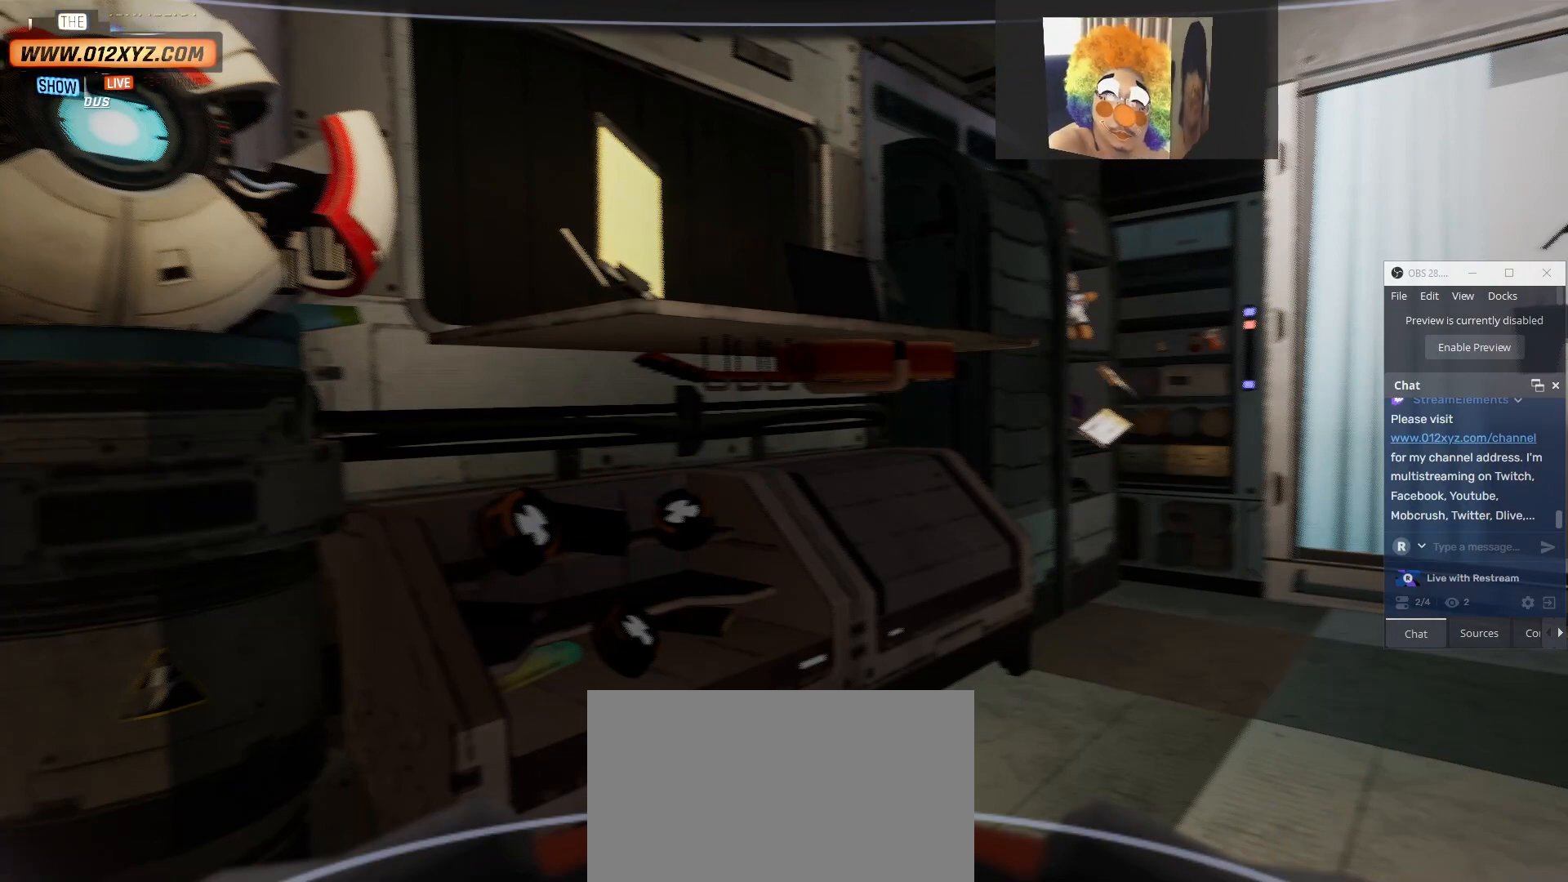
{"keys": [], "mouse": [], "events": []}
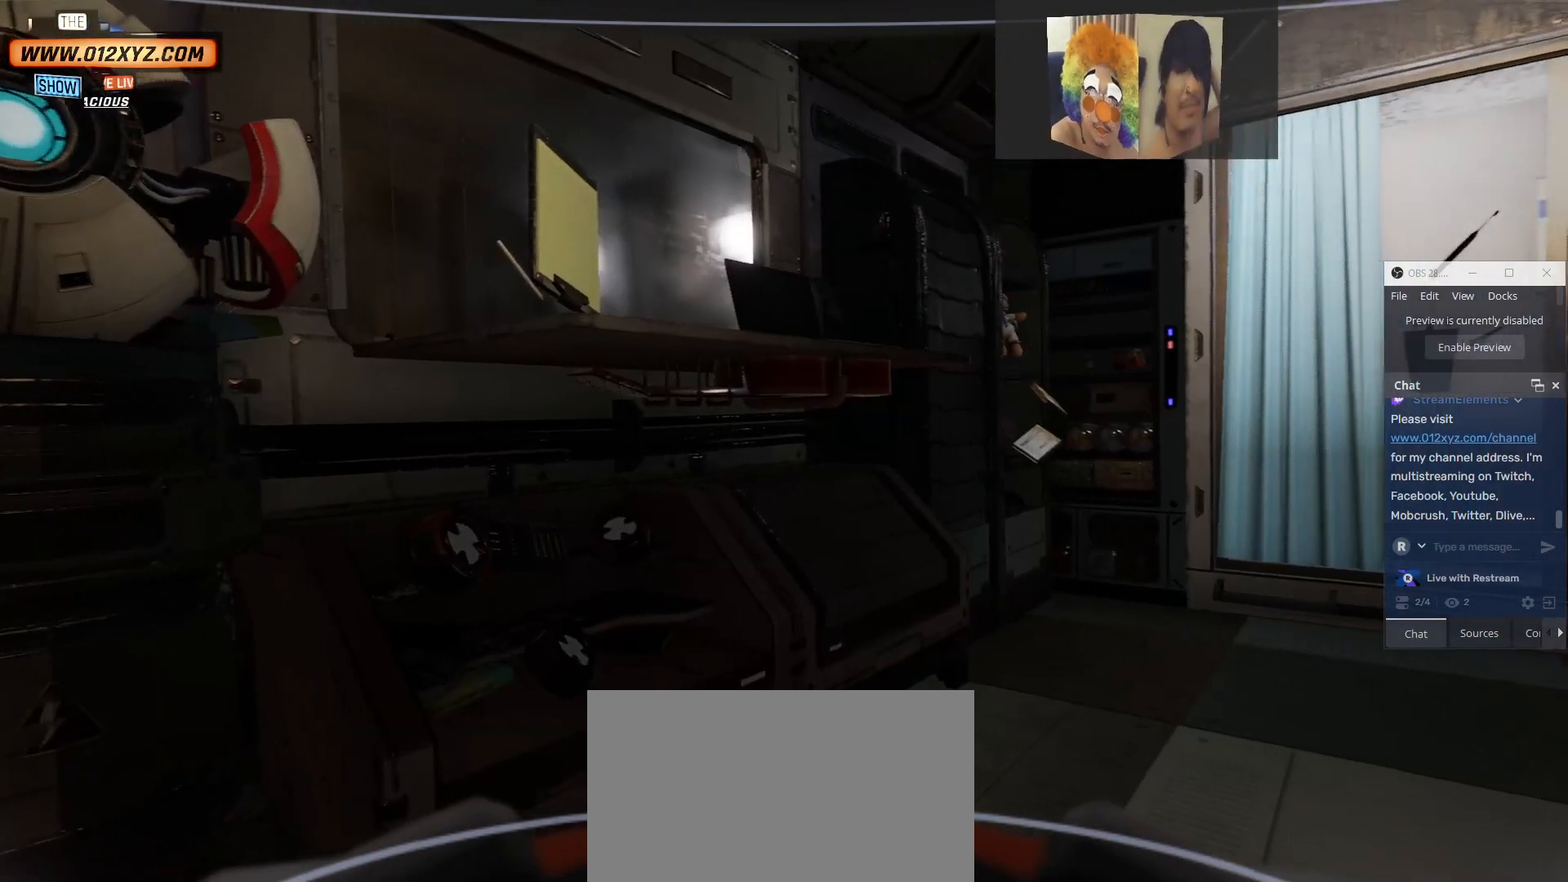
{"keys": [], "mouse": [], "events": []}
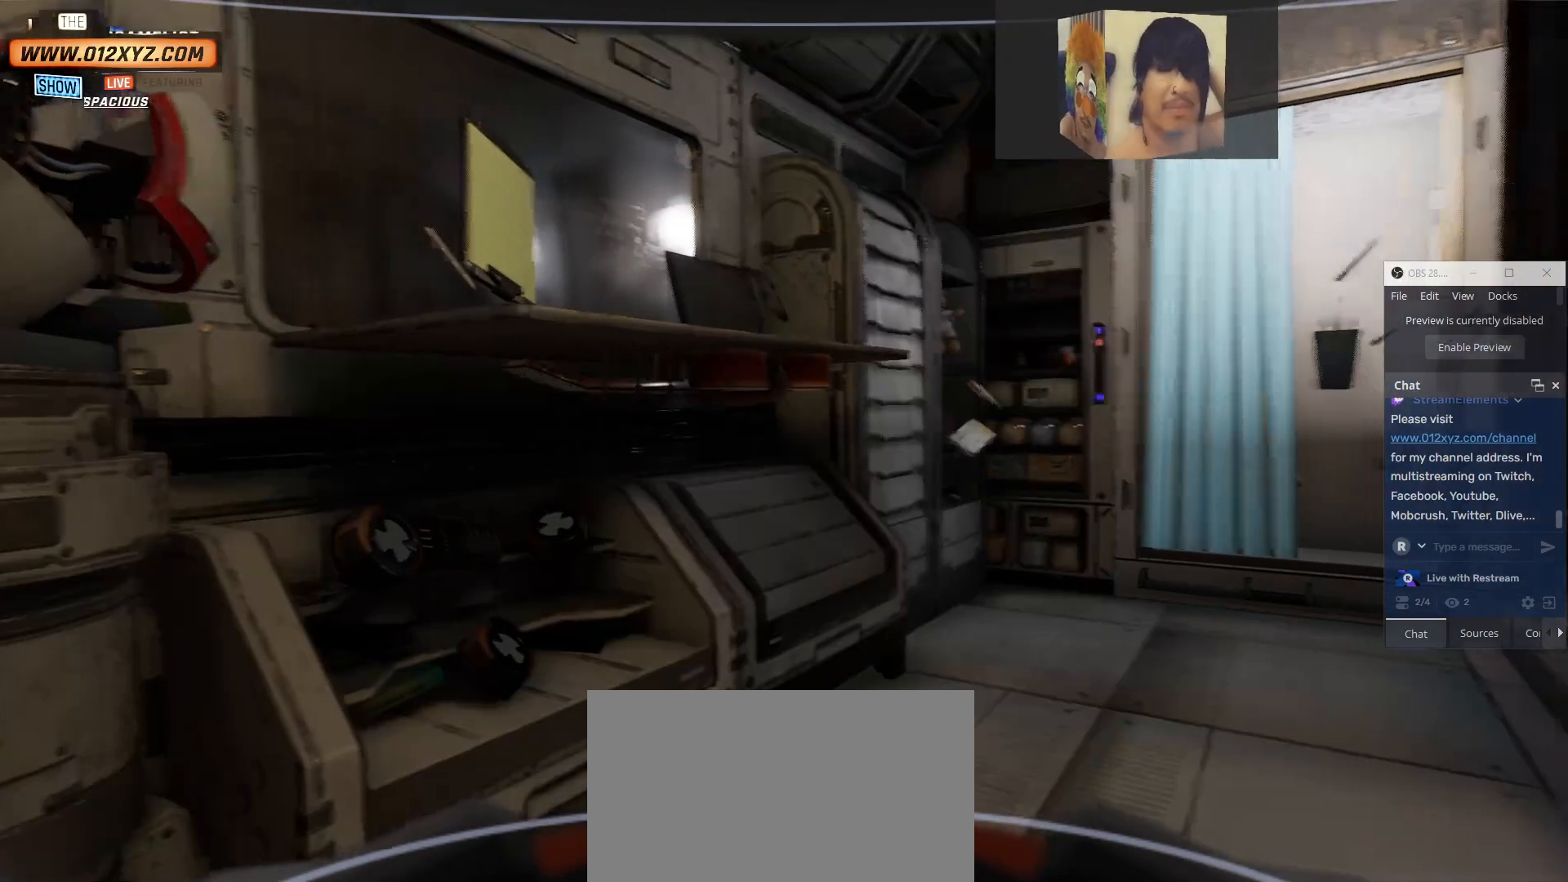
{"keys": [], "mouse": [], "events": []}
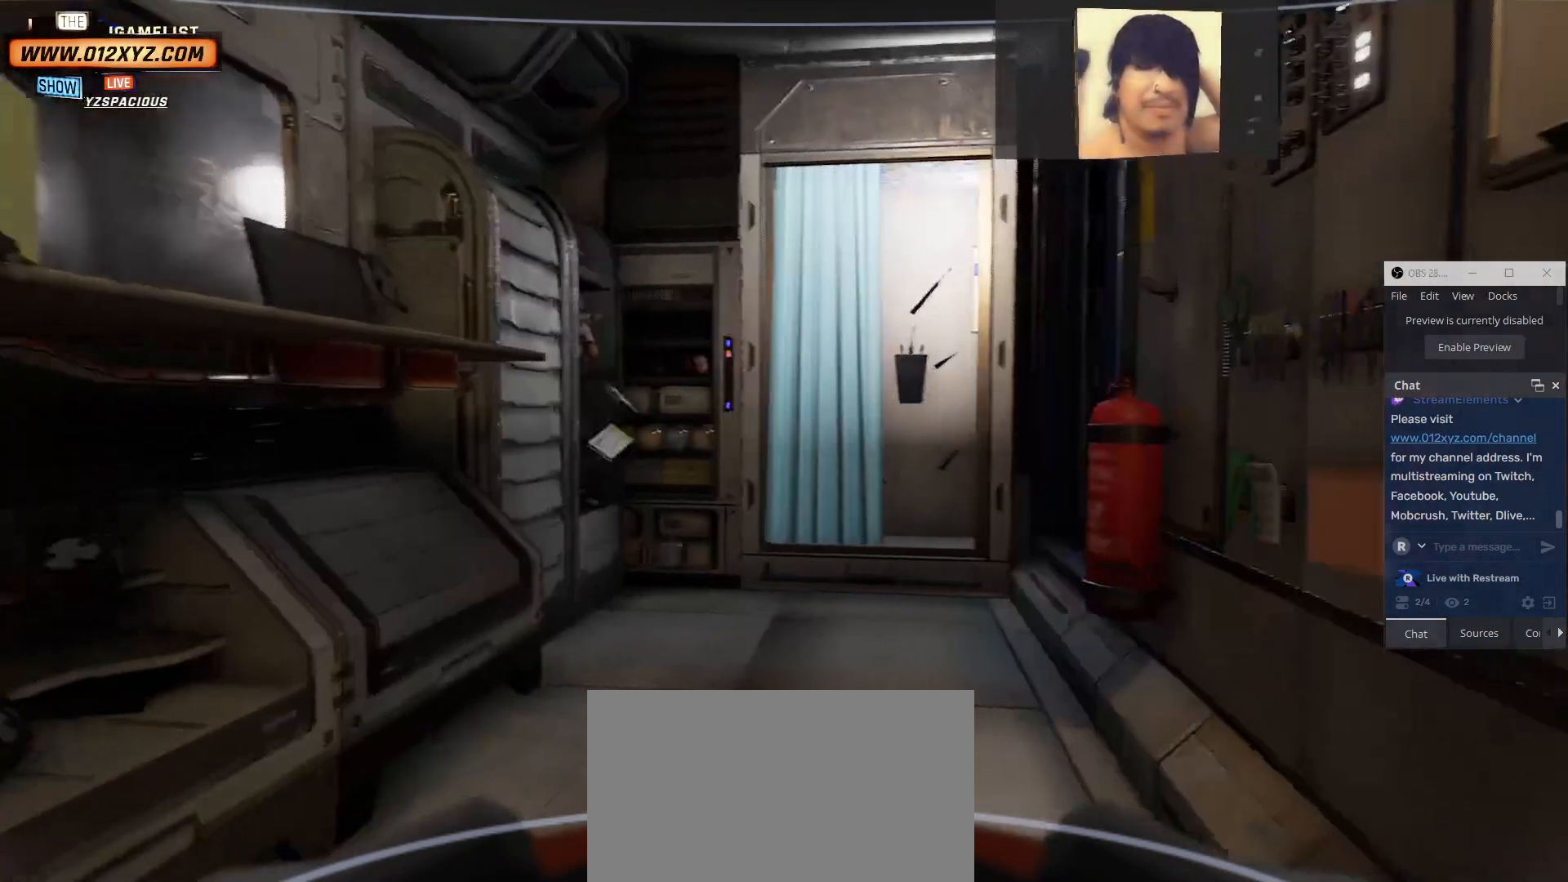
{"keys": ["w"], "mouse": [], "events": [[400, "w", "down"]]}
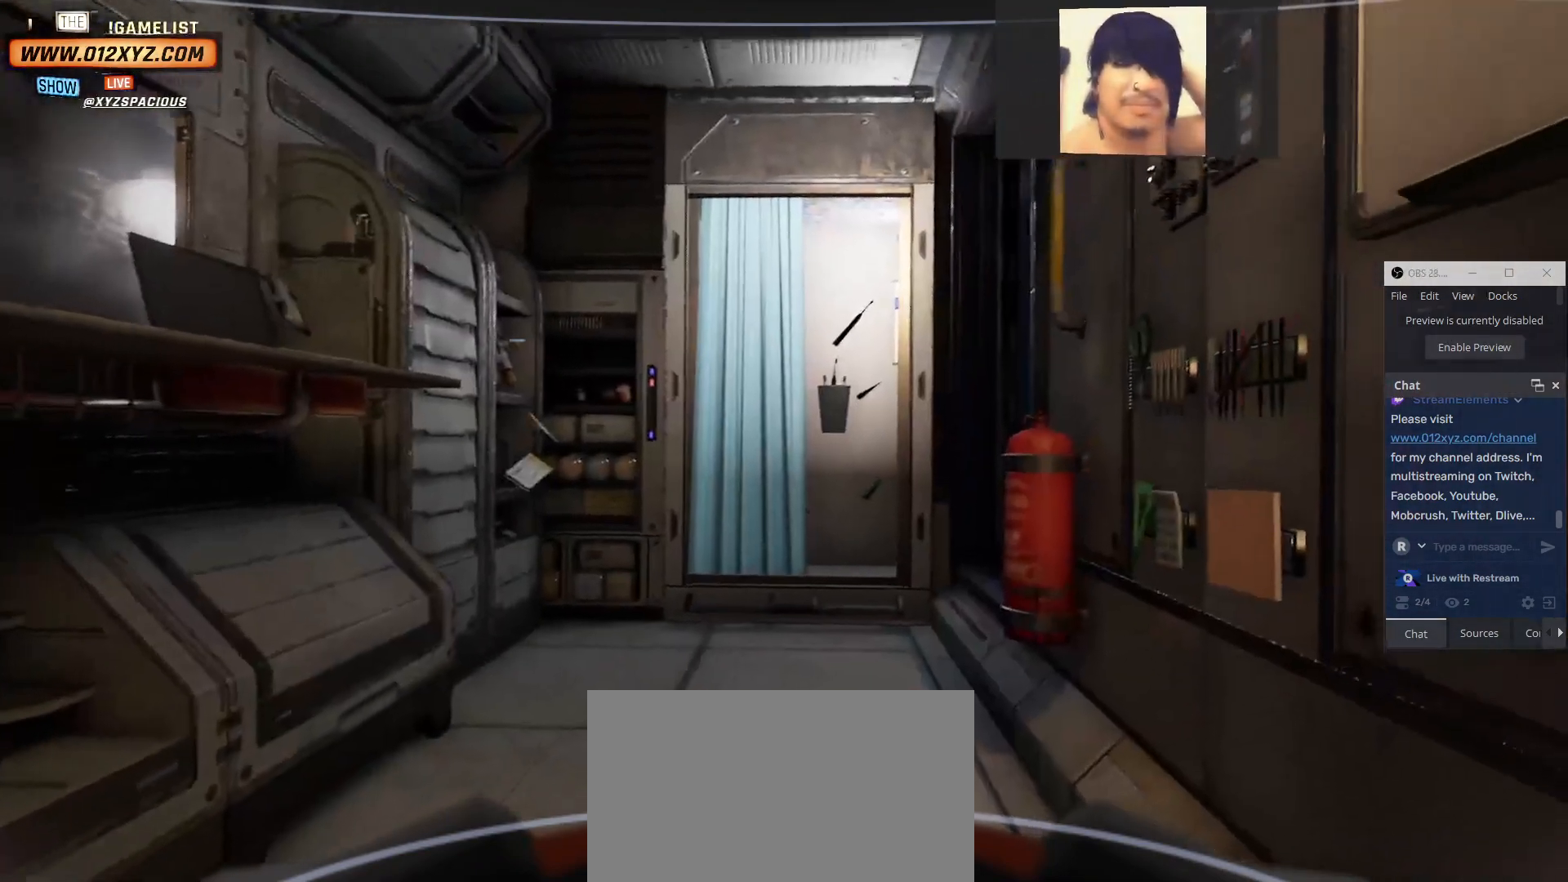
{"keys": ["w"], "mouse": [], "events": []}
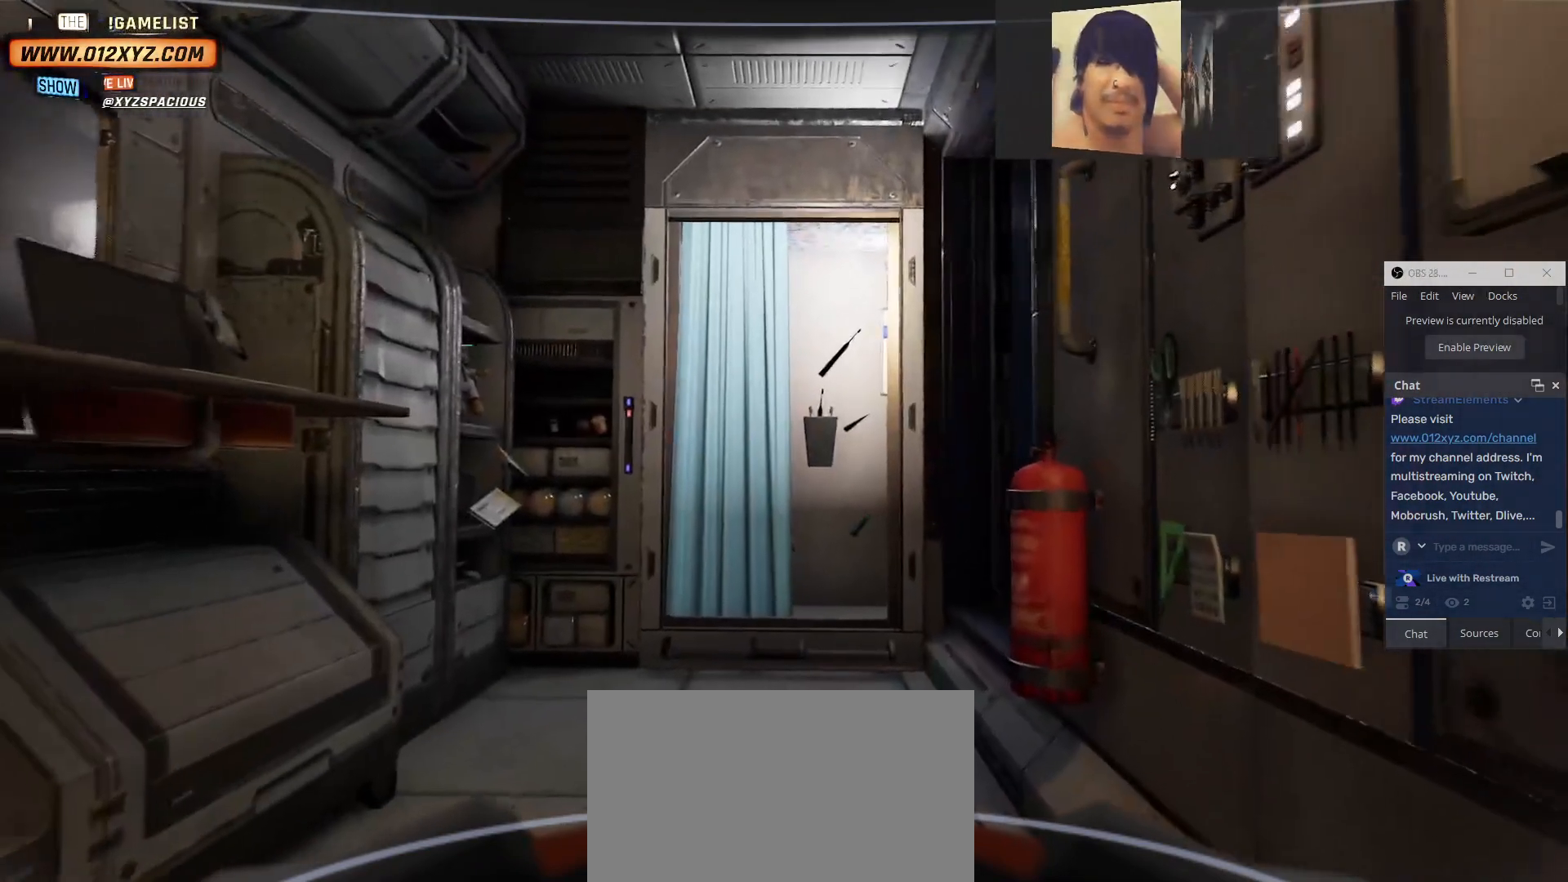
{"keys": ["w"], "mouse": [], "events": []}
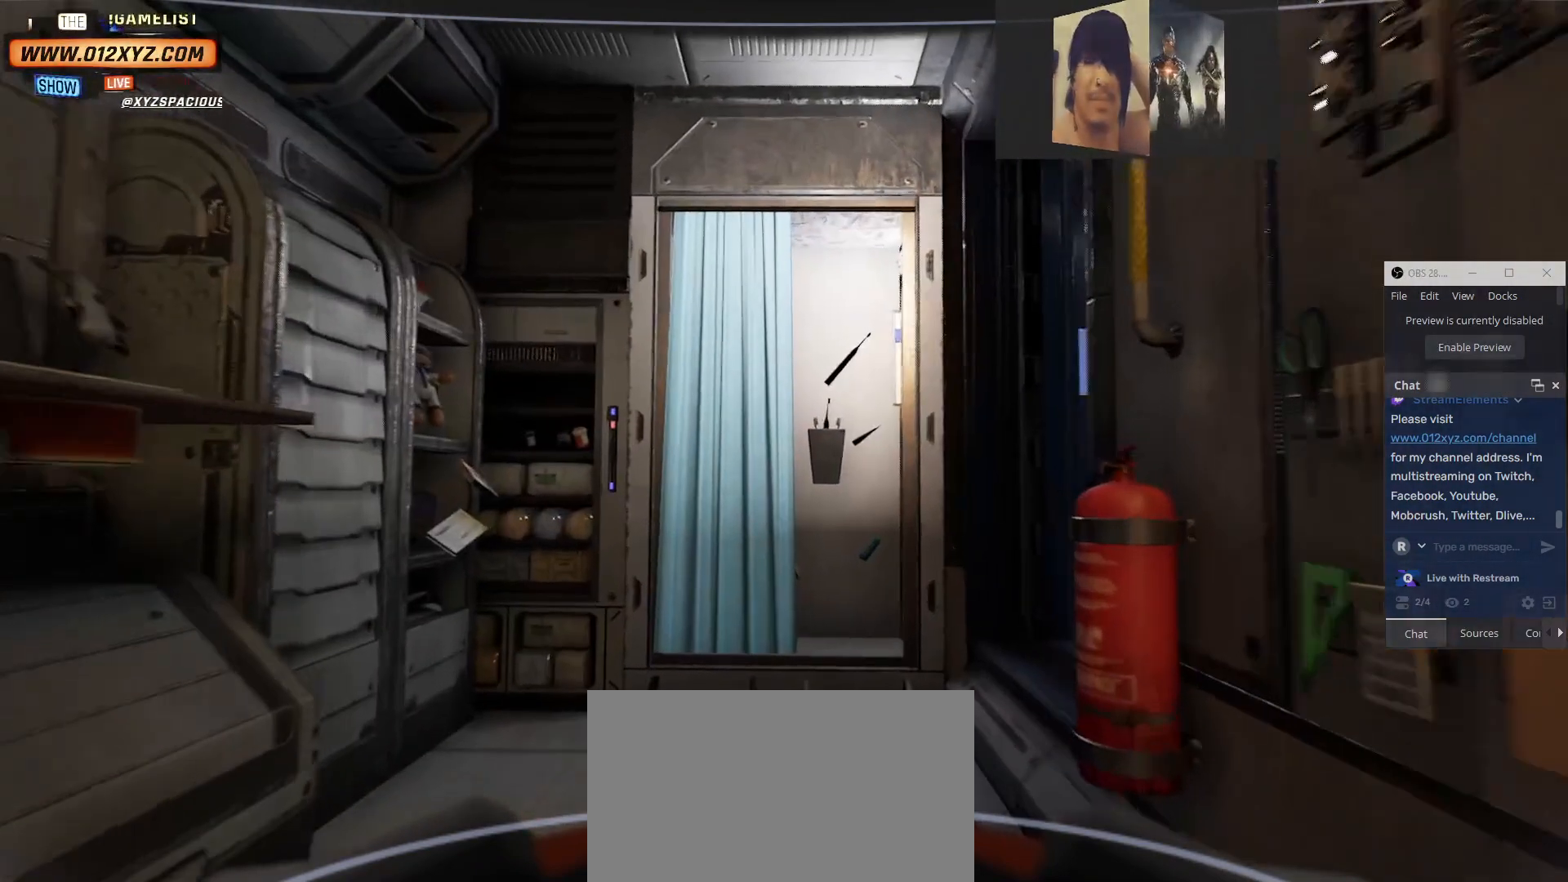
{"keys": ["space"], "mouse": [], "events": [[100, "space", "down"], [100, "w", "up"]]}
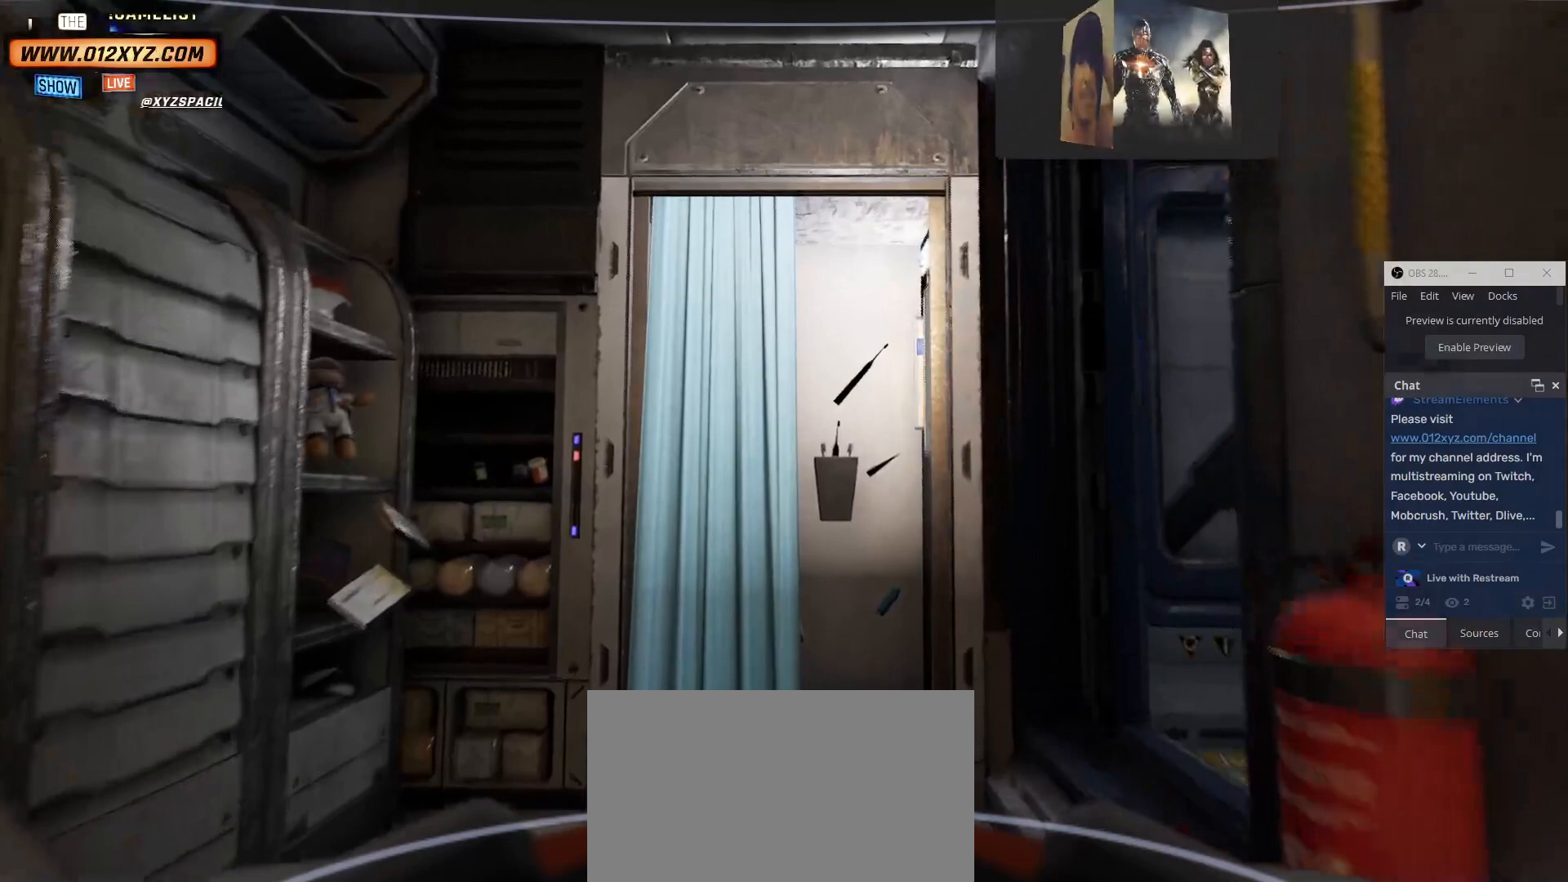
{"keys": [], "mouse": [], "events": [[433, "space", "up"]]}